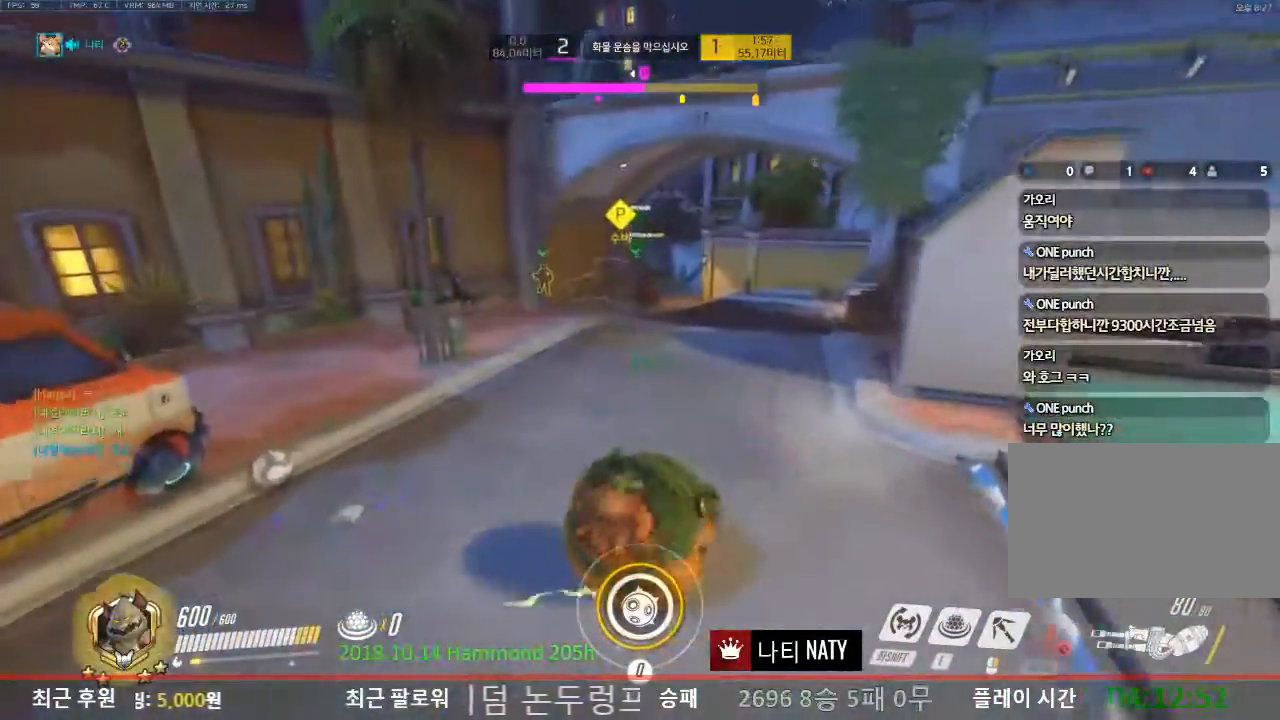
Gameplay with keyboard and mouse; each line is a JSON object with the keys and mouse buttons held at the frame after it. "events" lists presses ("down") and releases ("up") of "1", "2", "3", "4", "5", "a", "alt", "c", "caps_lock", "ctrl", "d", "e", "f", "g", "q", "r", "s", "shift", "space", "t", "tab", "v", "w", "x", "z", "mouse_left", "mouse_wheel" and "mouse_right" between this image and that frame as [ms after this image, input, new state], when the widget could be followed in between. "mouse_left", "mouse_wheel", "mouse_right" = the "left", "wheel", "right" buttons of the "mouse" list. No other keys are recorded. "wheel" means that the mouse wheel is clicked or scrolled. Not read: mouse_move.
{"keys": ["w"], "mouse": [], "events": []}
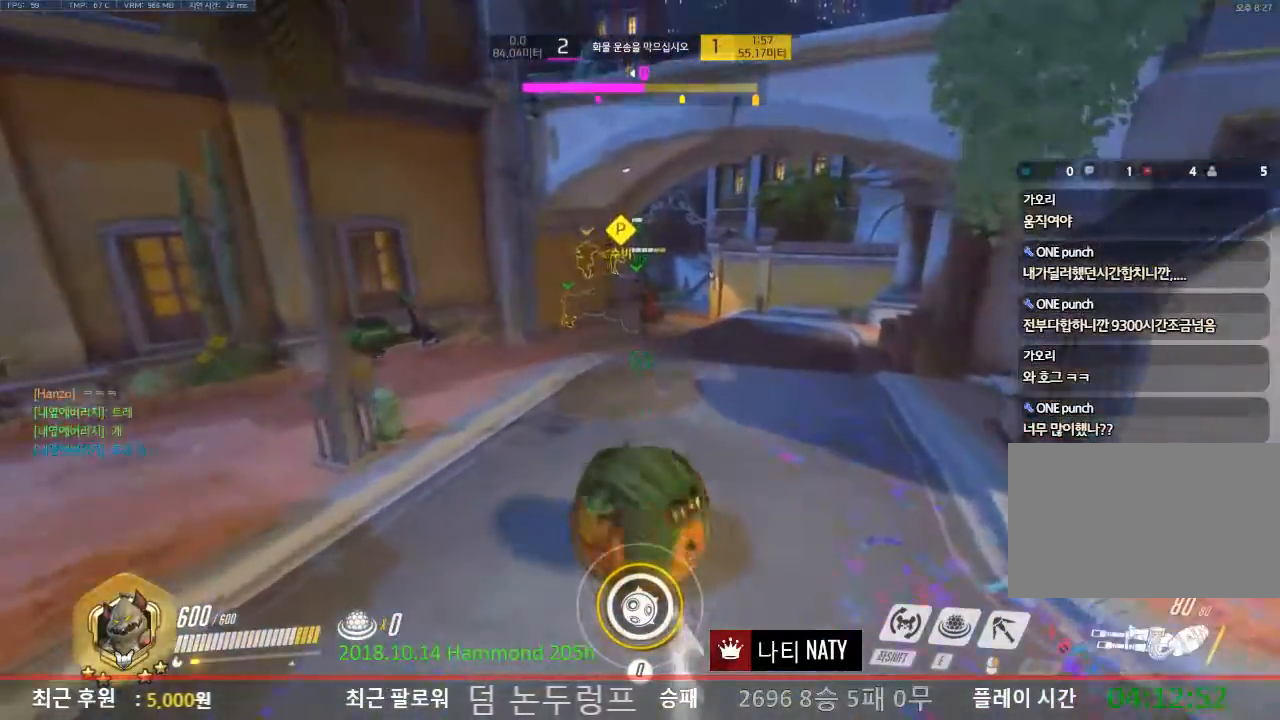
{"keys": ["w"], "mouse": [], "events": []}
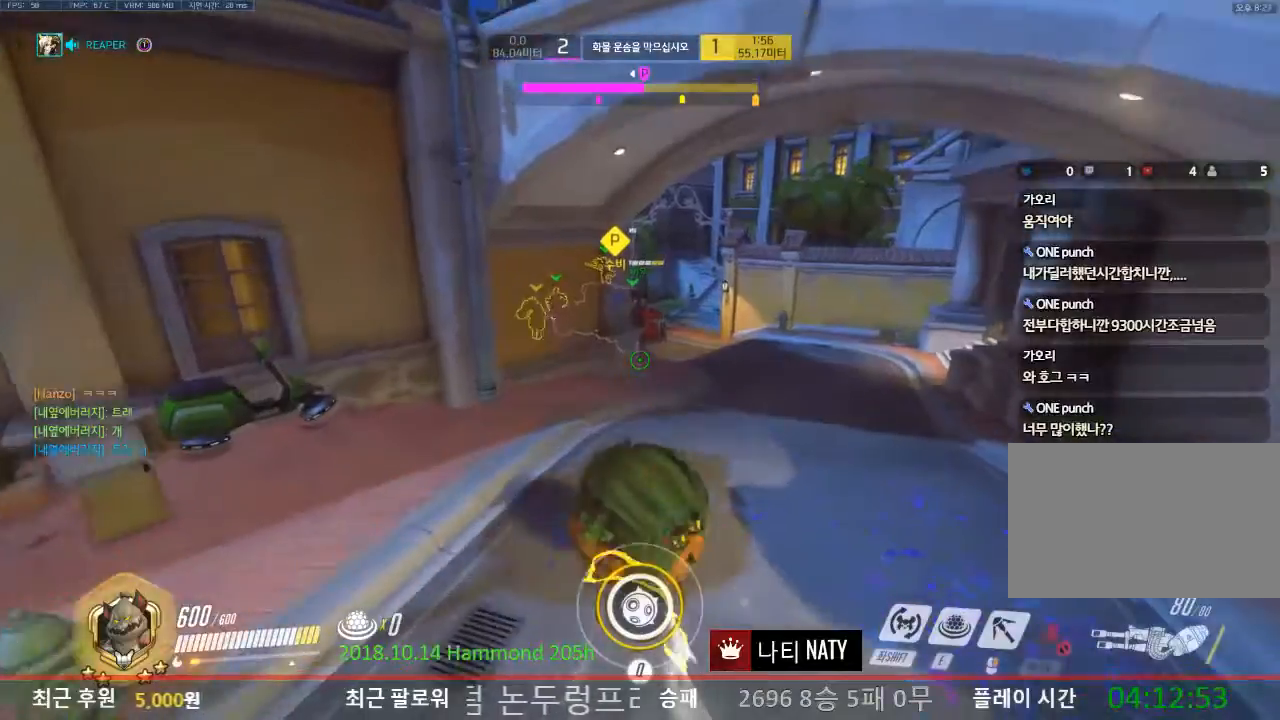
{"keys": ["d", "w"], "mouse": [], "events": [[317, "d", "down"], [317, "space", "down"], [501, "space", "up"]]}
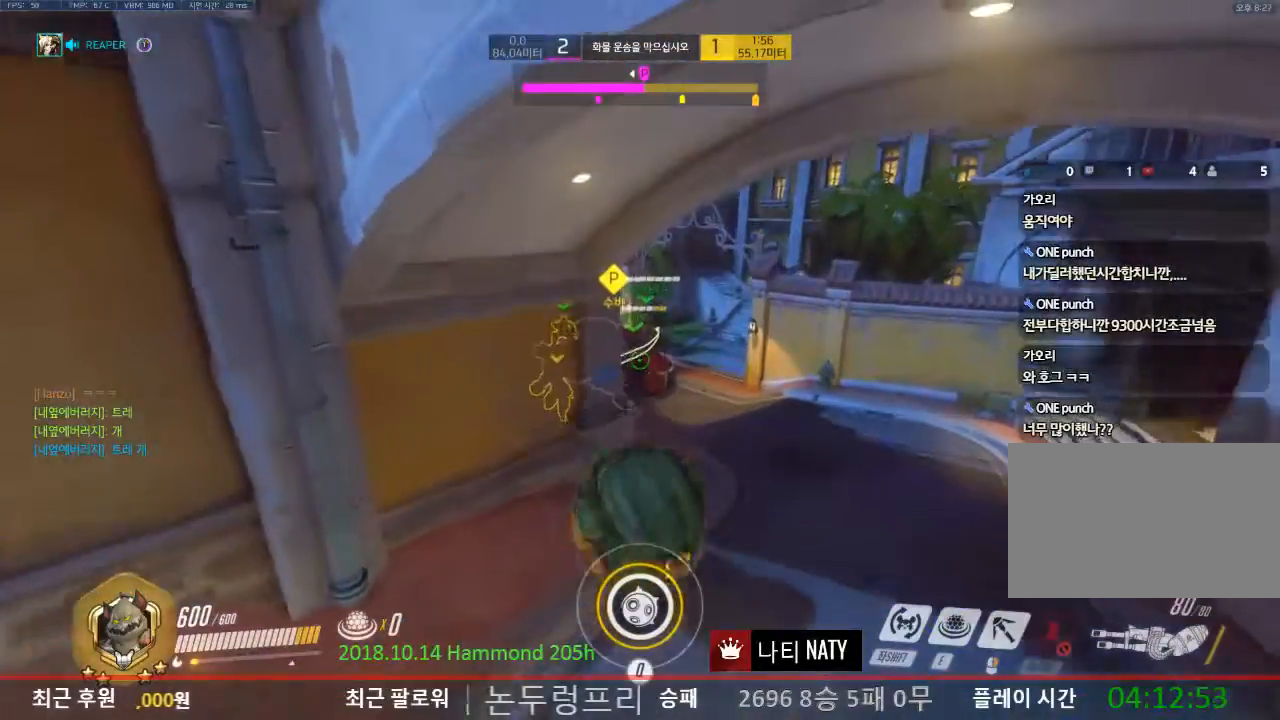
{"keys": ["d"], "mouse": [], "events": [[183, "w", "up"]]}
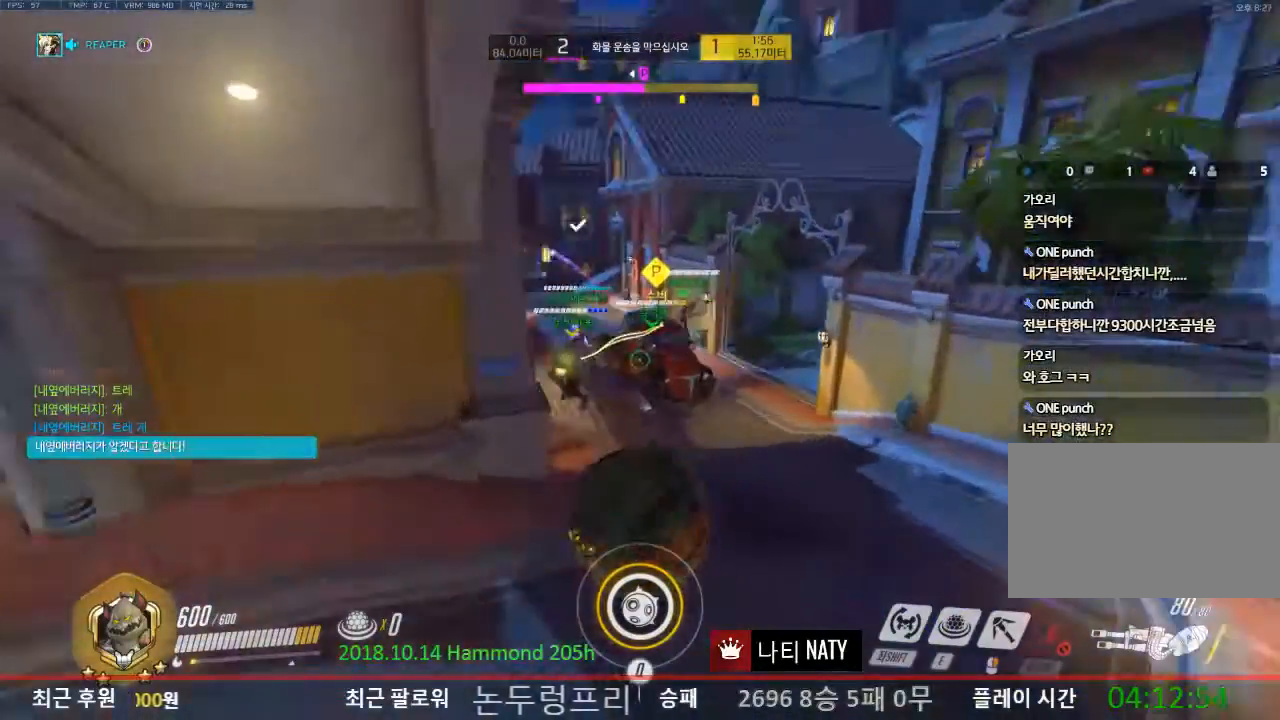
{"keys": ["d"], "mouse": [], "events": [[117, "mouse_left", "down"], [250, "mouse_left", "up"]]}
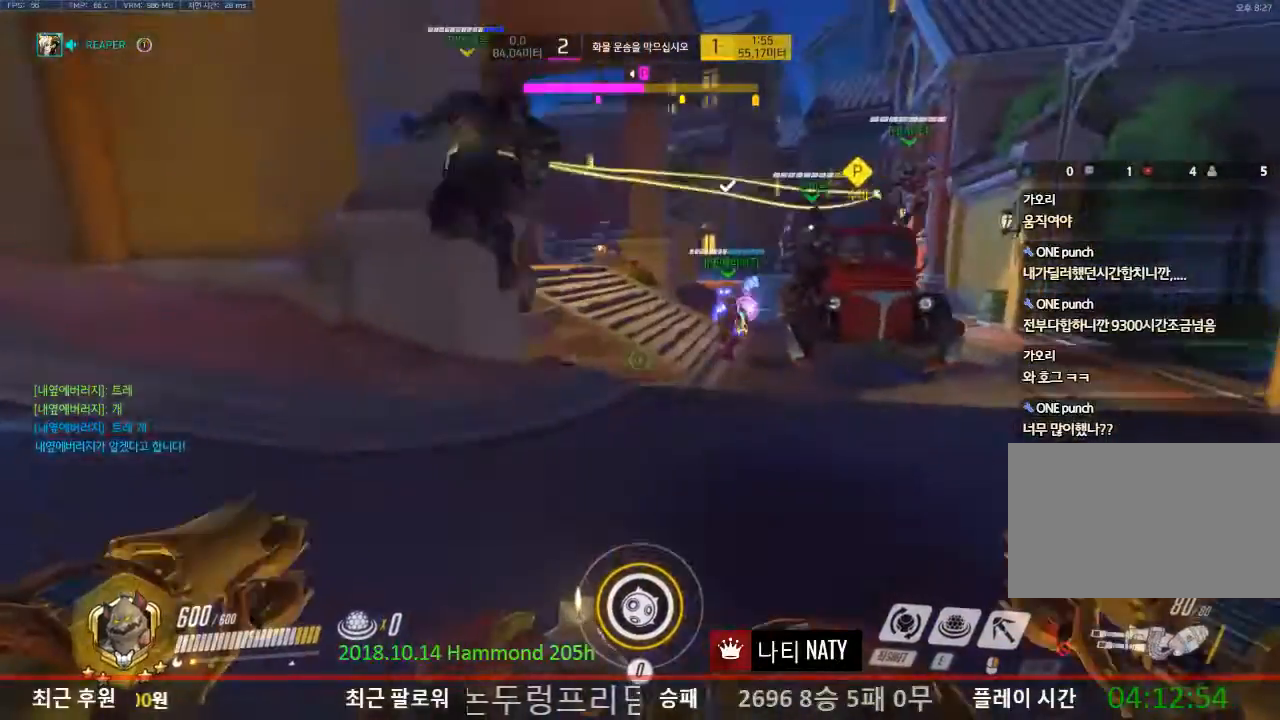
{"keys": ["d"], "mouse": [], "events": []}
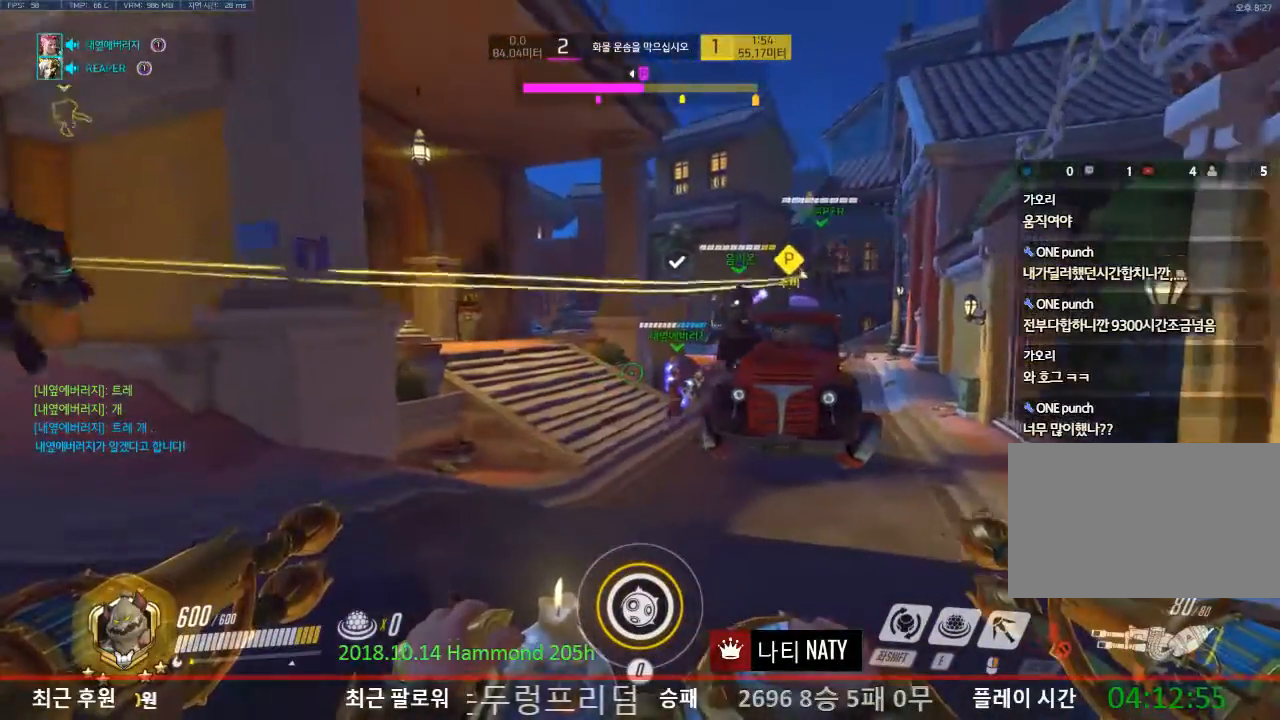
{"keys": ["a"], "mouse": [], "events": [[184, "d", "up"], [334, "a", "down"]]}
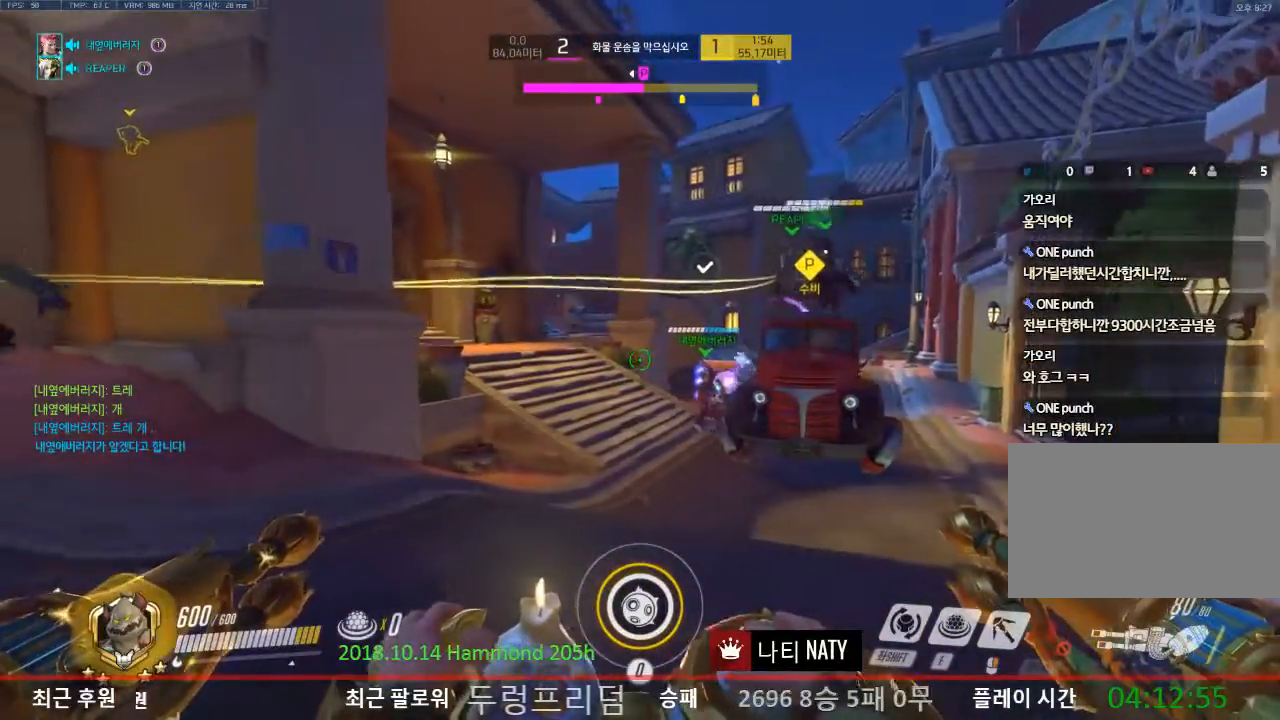
{"keys": ["a"], "mouse": [], "events": [[200, "space", "down"], [333, "space", "up"]]}
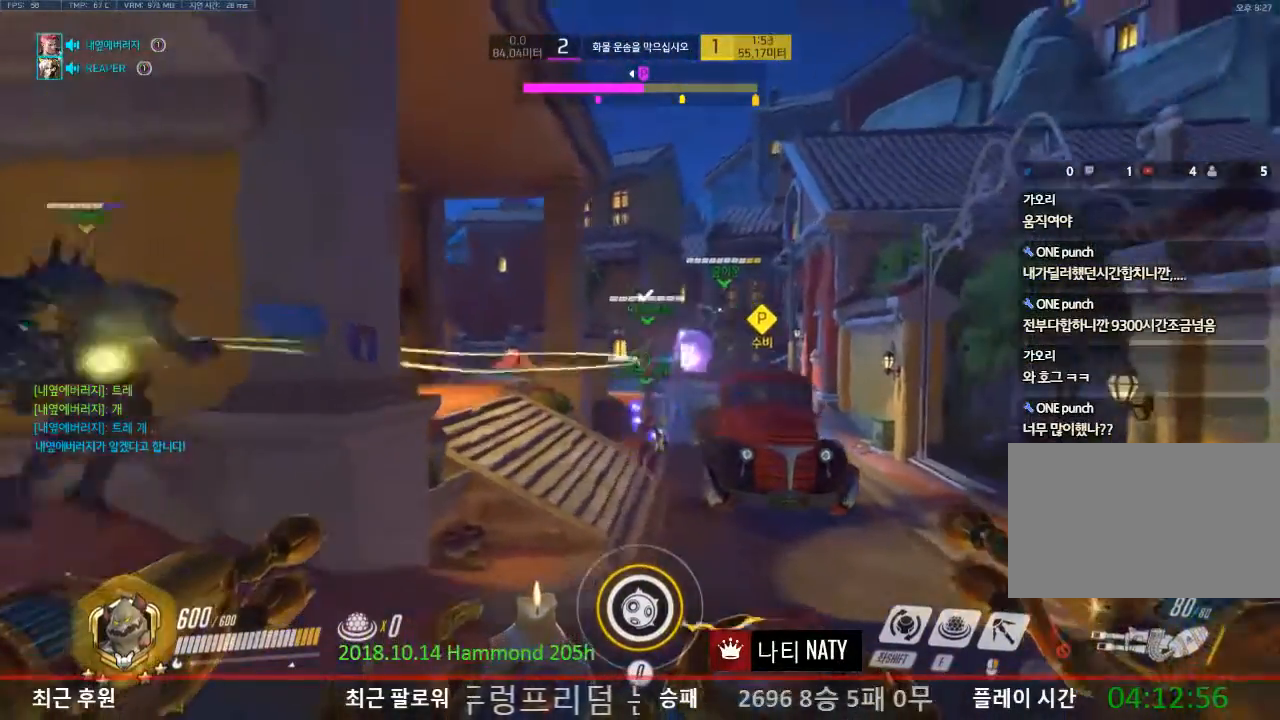
{"keys": ["d"], "mouse": [], "events": [[451, "a", "up"], [501, "d", "down"]]}
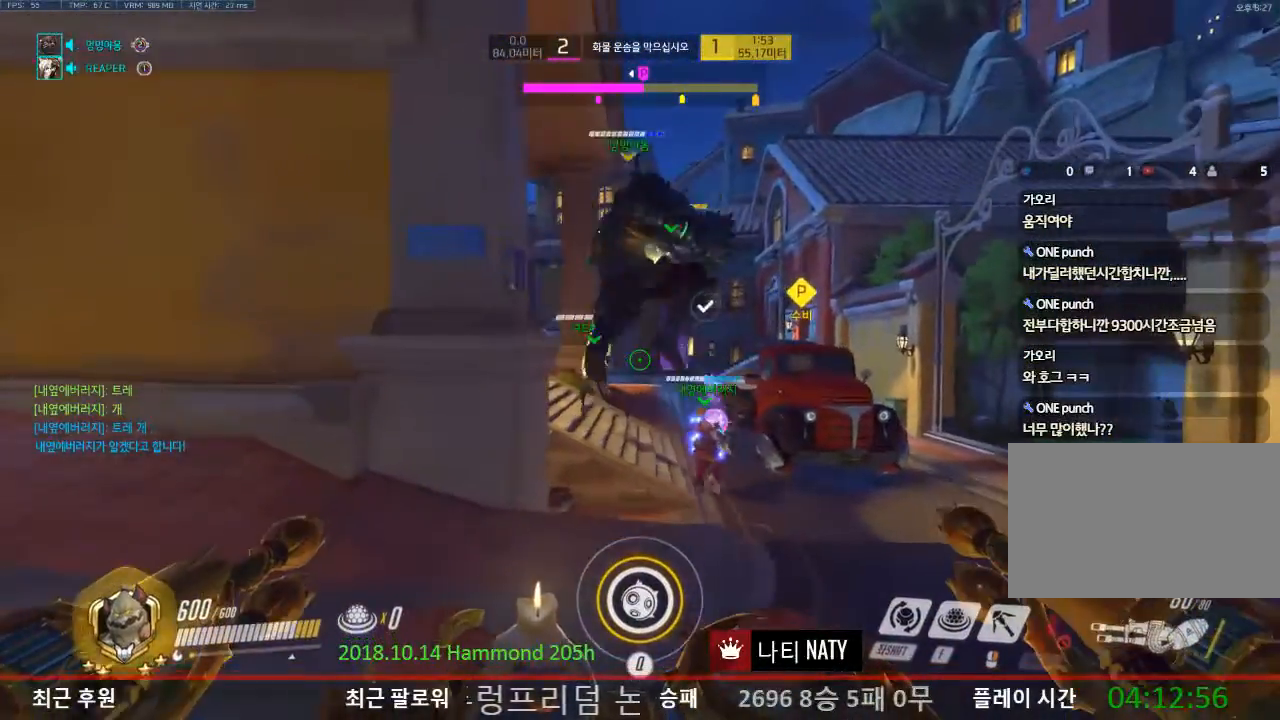
{"keys": ["d"], "mouse": [], "events": []}
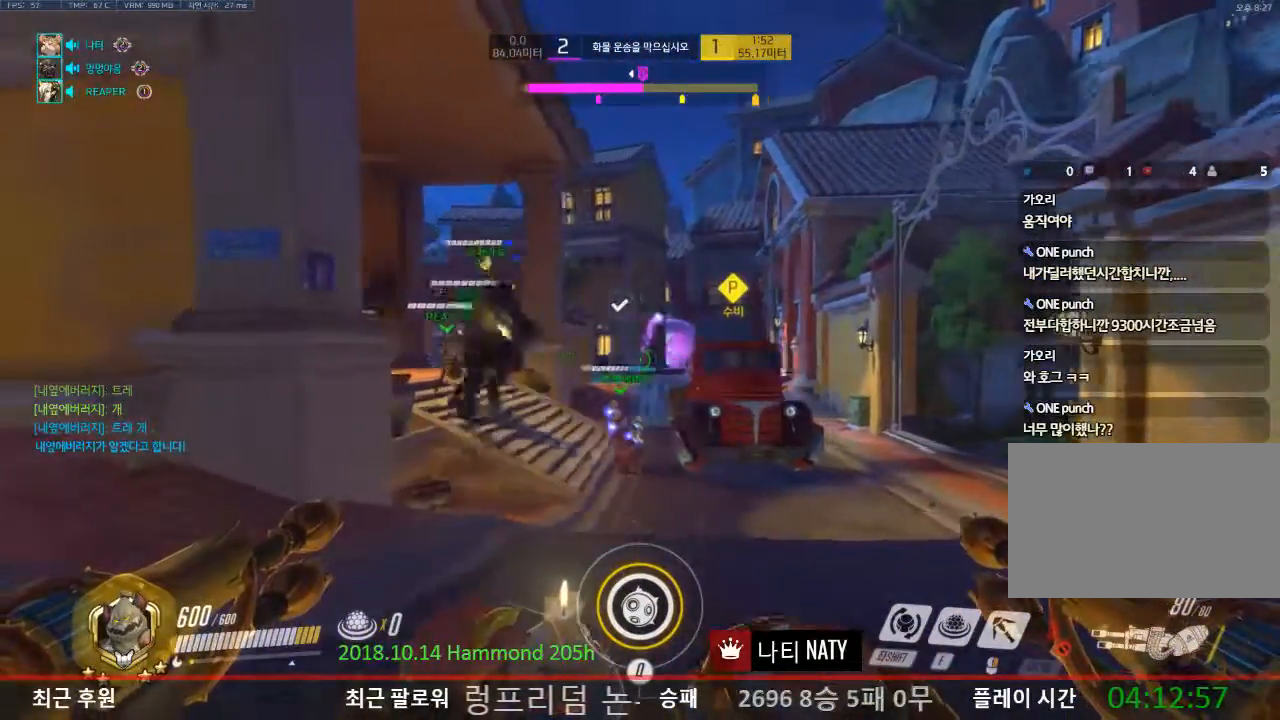
{"keys": [], "mouse": [], "events": [[484, "d", "up"]]}
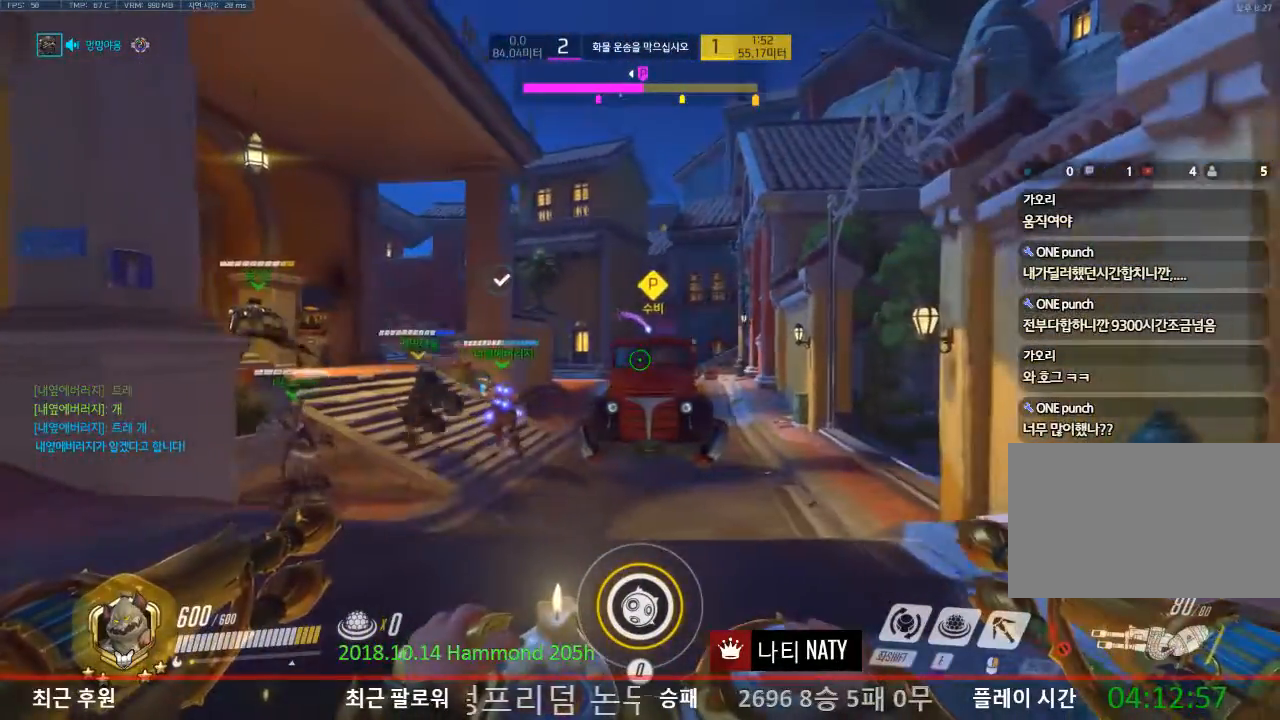
{"keys": ["a"], "mouse": [], "events": [[33, "a", "down"], [250, "space", "down"], [400, "space", "up"]]}
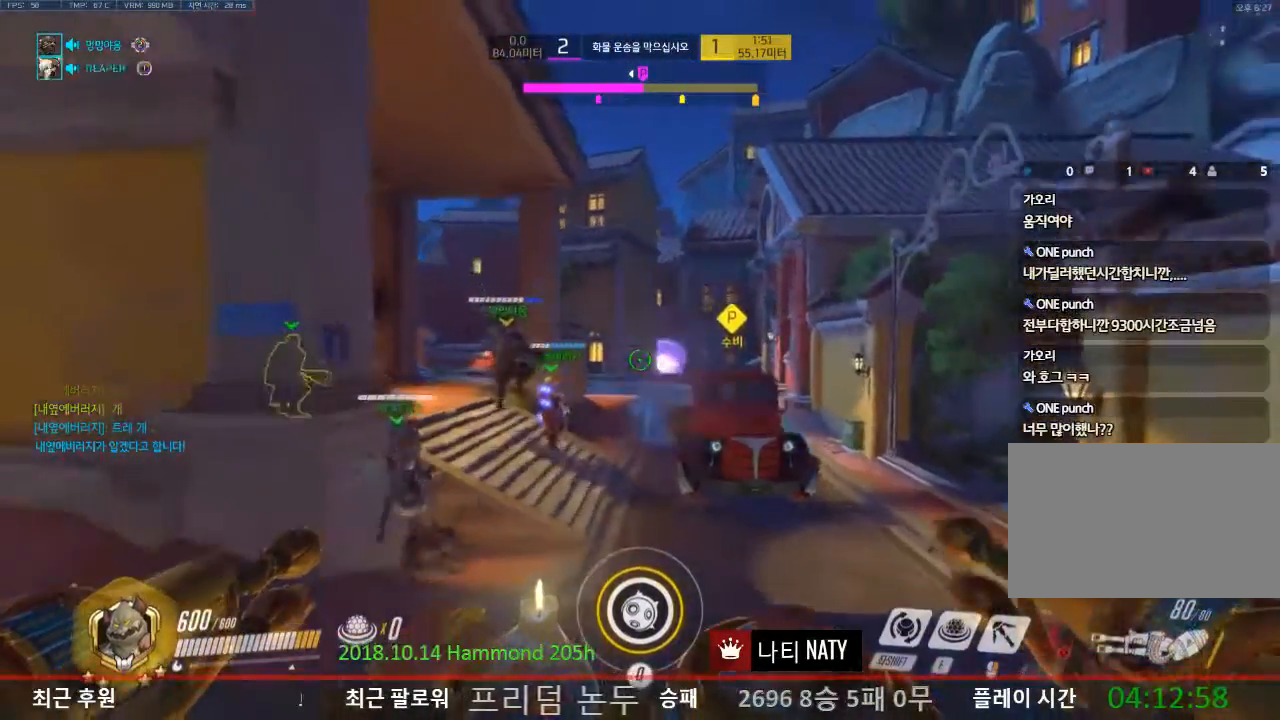
{"keys": [], "mouse": [], "events": [[84, "a", "up"], [117, "space", "down"], [284, "space", "up"]]}
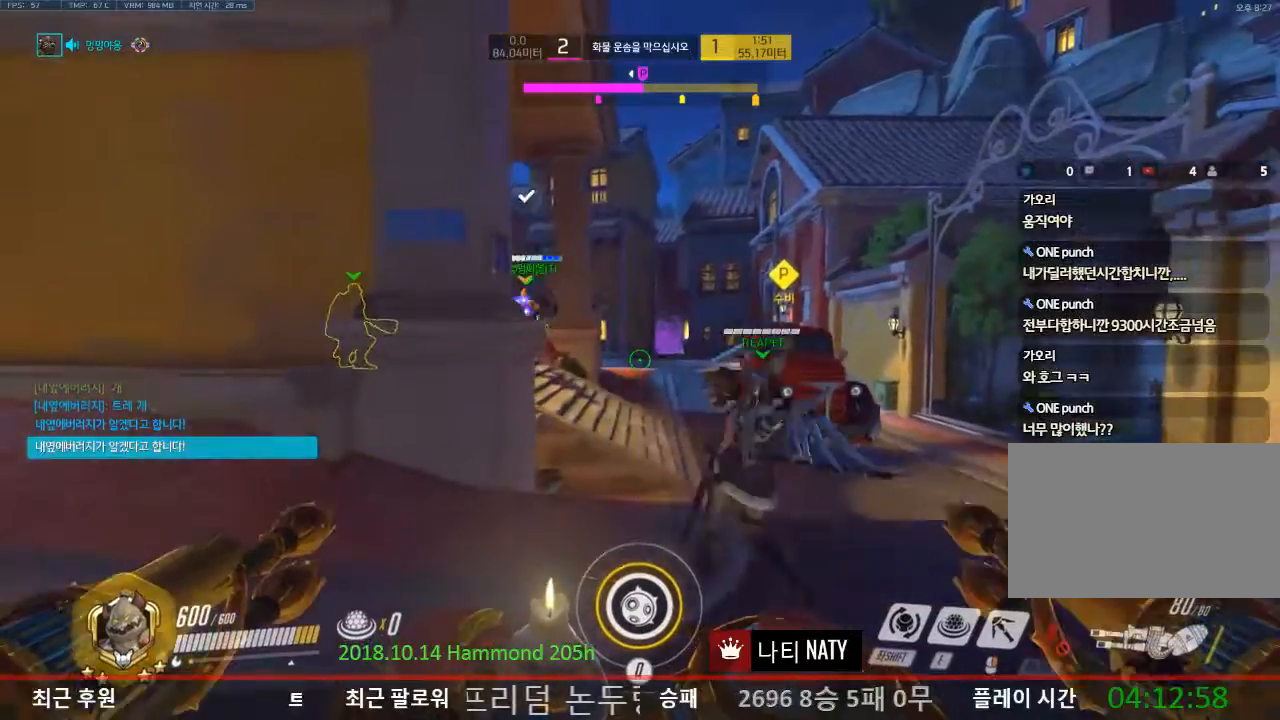
{"keys": ["d"], "mouse": [], "events": [[83, "d", "down"]]}
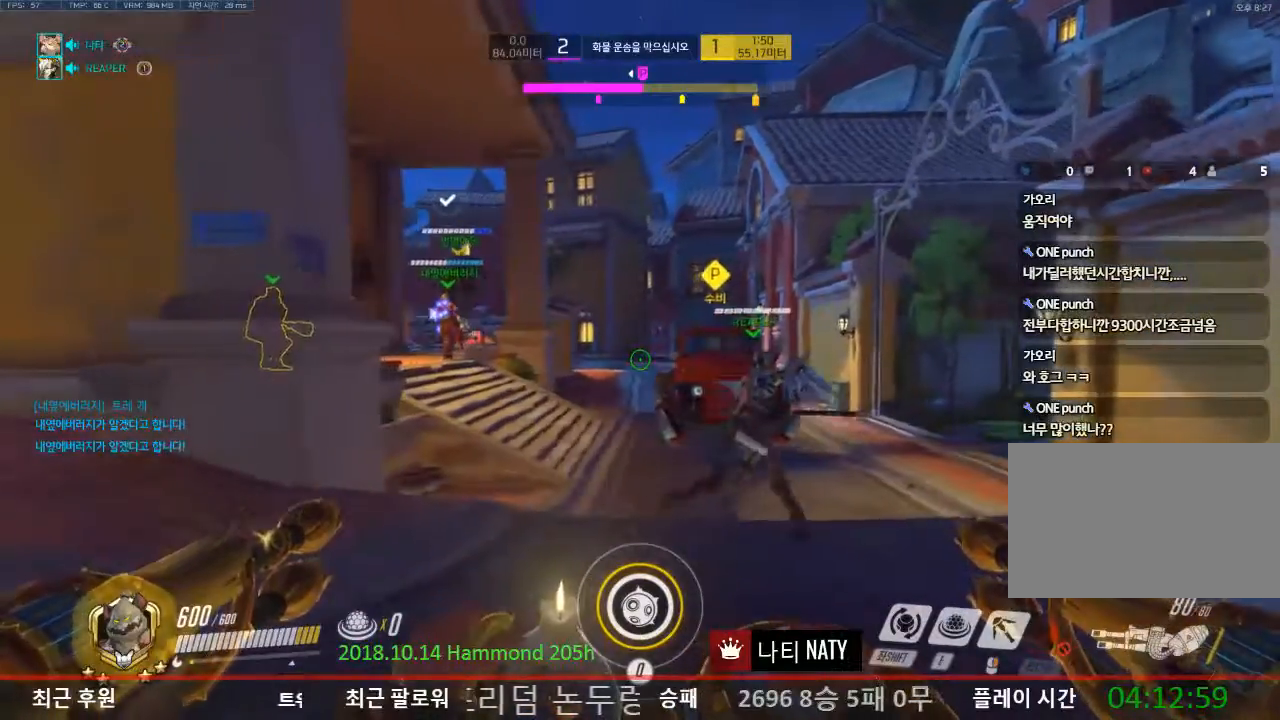
{"keys": ["a", "w"], "mouse": [], "events": [[150, "d", "up"], [200, "a", "down"], [250, "w", "down"]]}
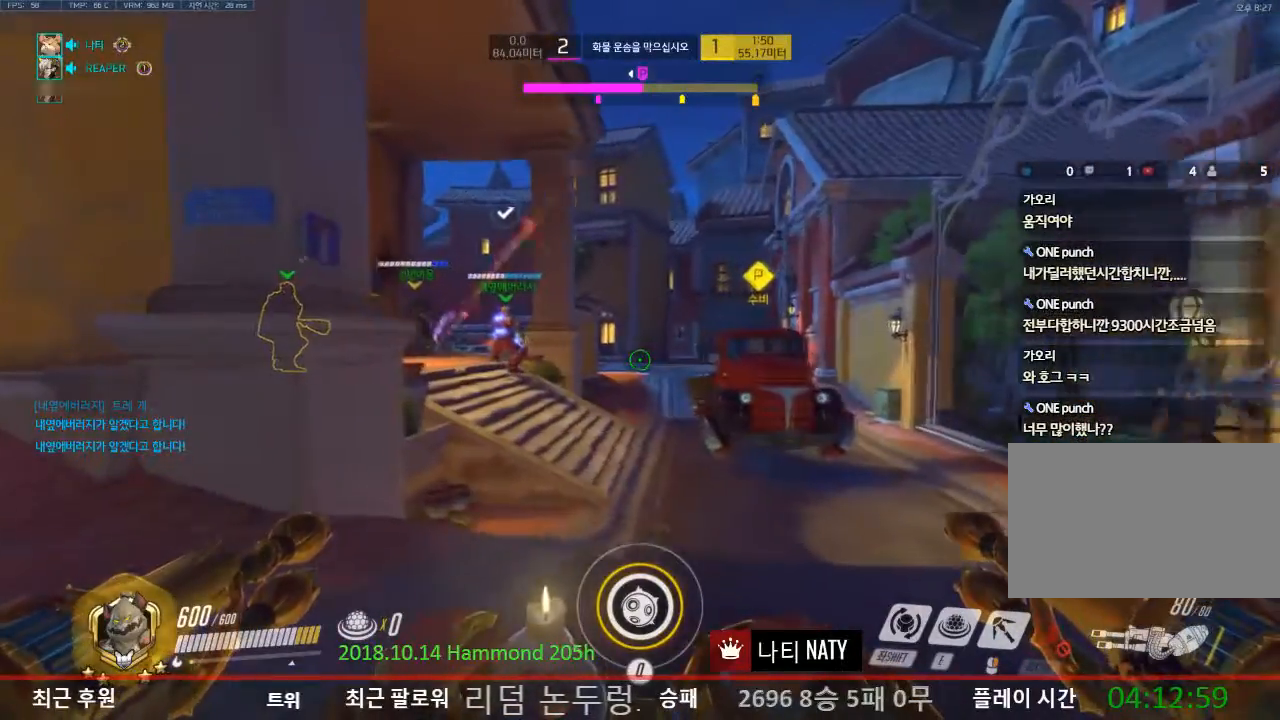
{"keys": ["d", "space"], "mouse": [], "events": [[300, "a", "up"], [317, "w", "up"], [350, "d", "down"], [484, "space", "down"]]}
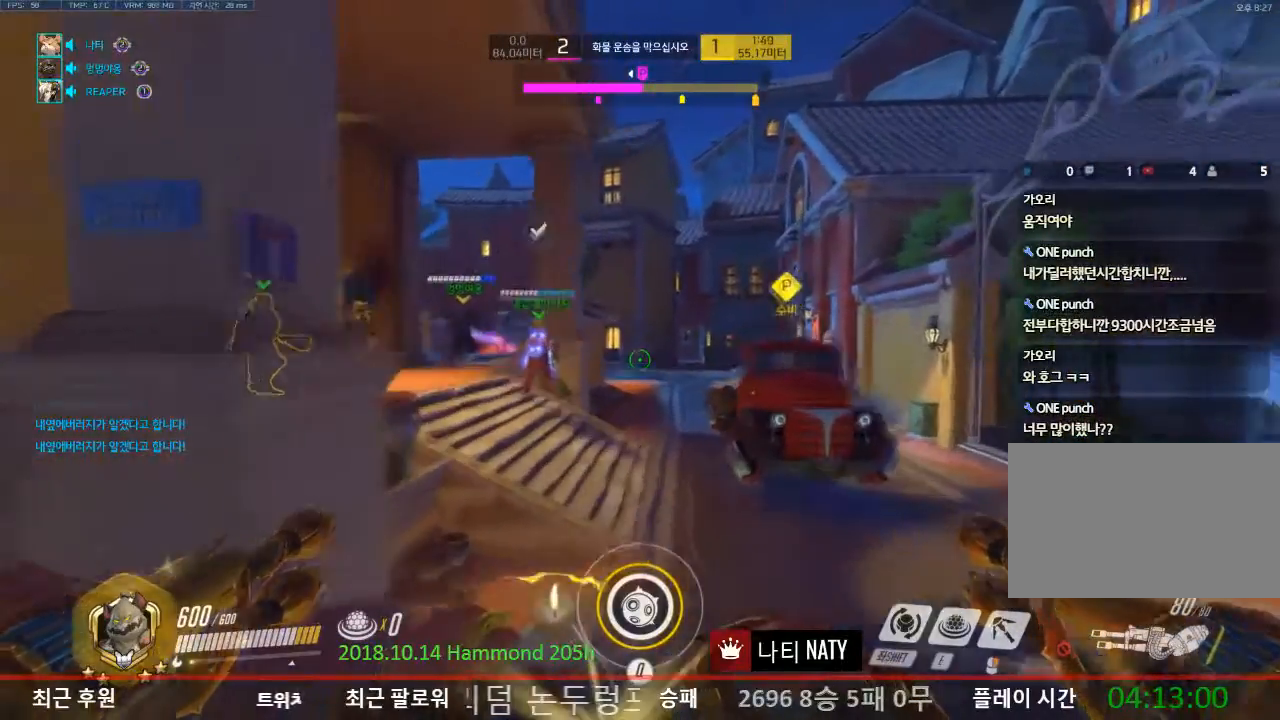
{"keys": ["a"], "mouse": [], "events": [[134, "a", "down"], [150, "space", "up"], [217, "d", "up"]]}
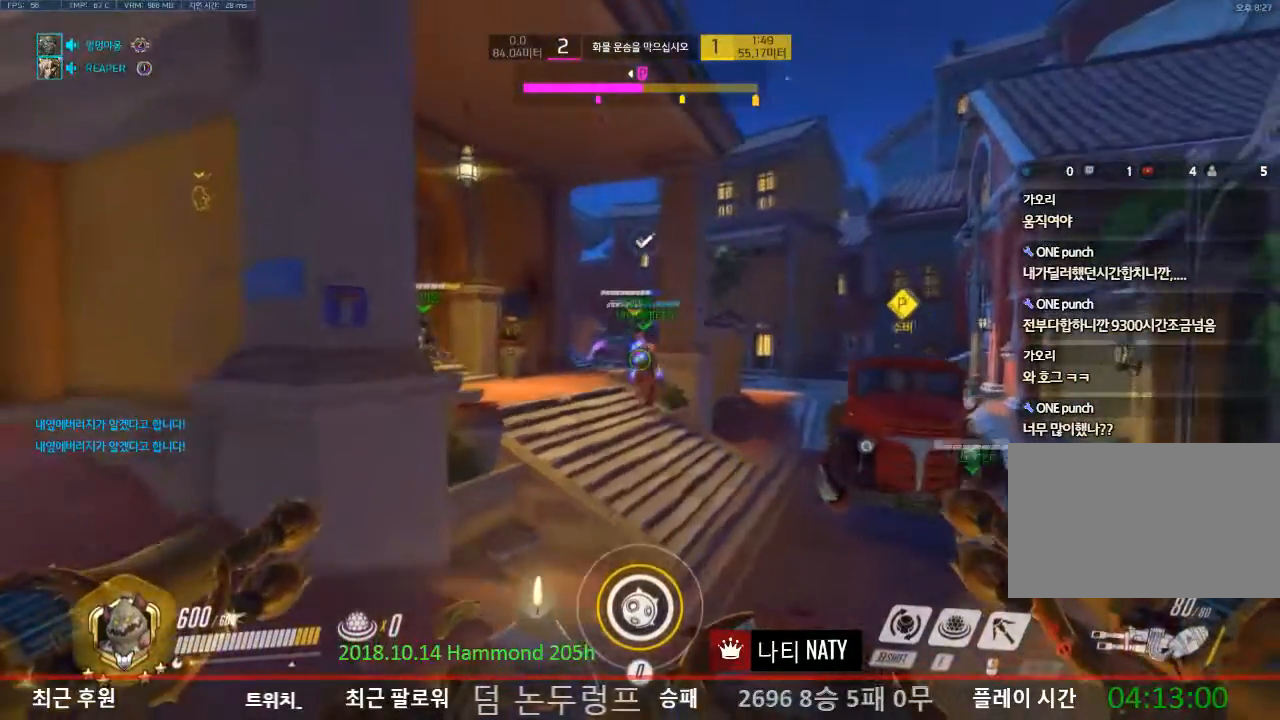
{"keys": ["d", "space"], "mouse": [], "events": [[333, "a", "up"], [433, "d", "down"], [433, "space", "down"]]}
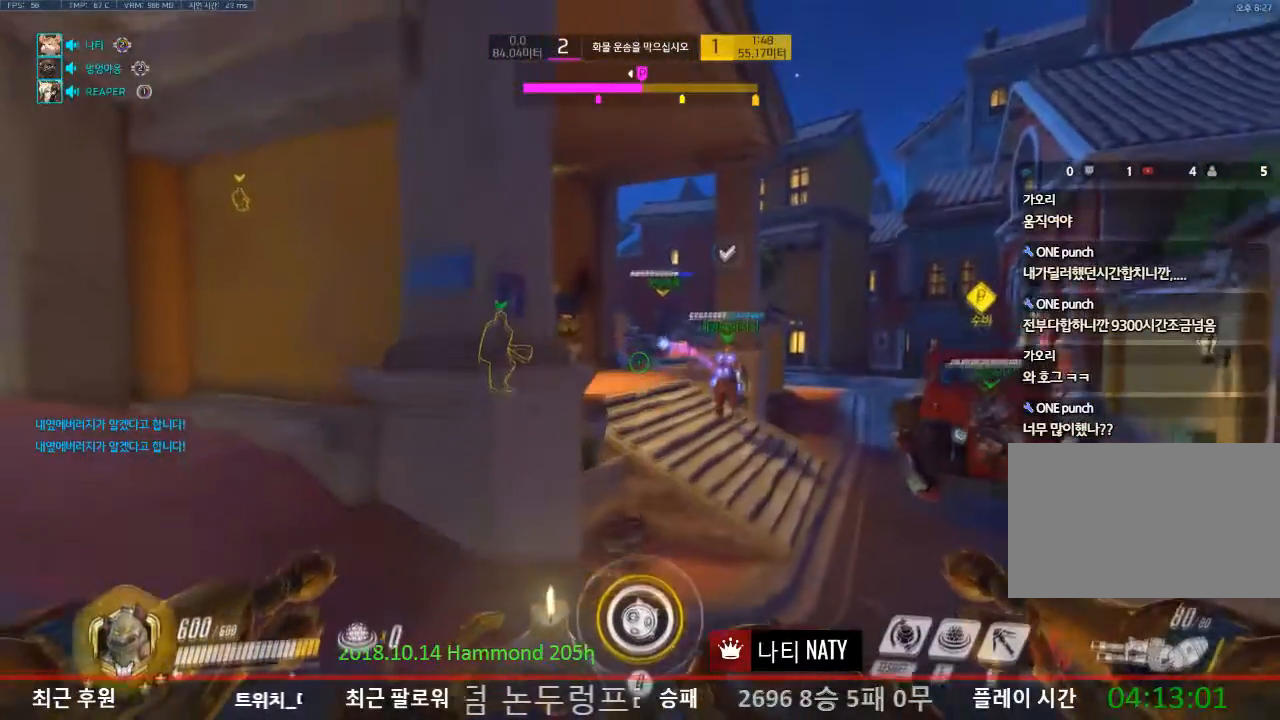
{"keys": ["a"], "mouse": [], "events": [[84, "space", "up"], [301, "d", "up"], [351, "a", "down"]]}
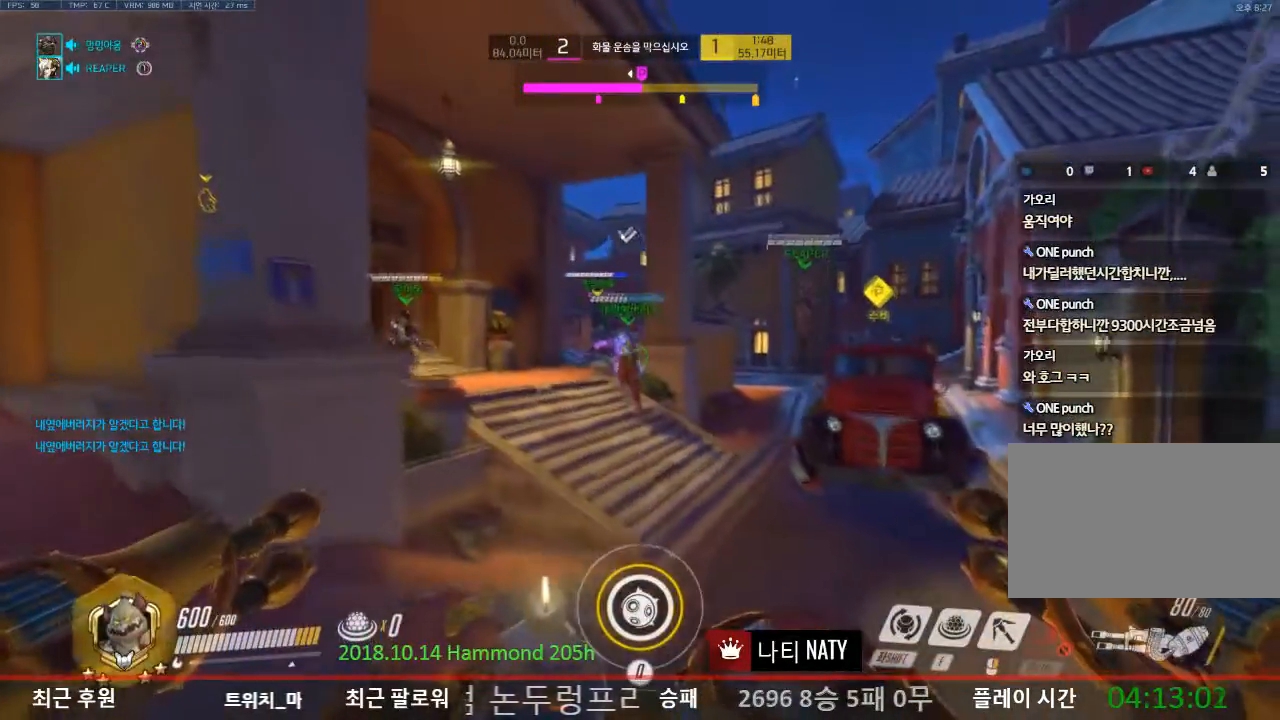
{"keys": ["d"], "mouse": [], "events": [[217, "space", "down"], [367, "a", "up"], [367, "d", "down"], [467, "space", "up"]]}
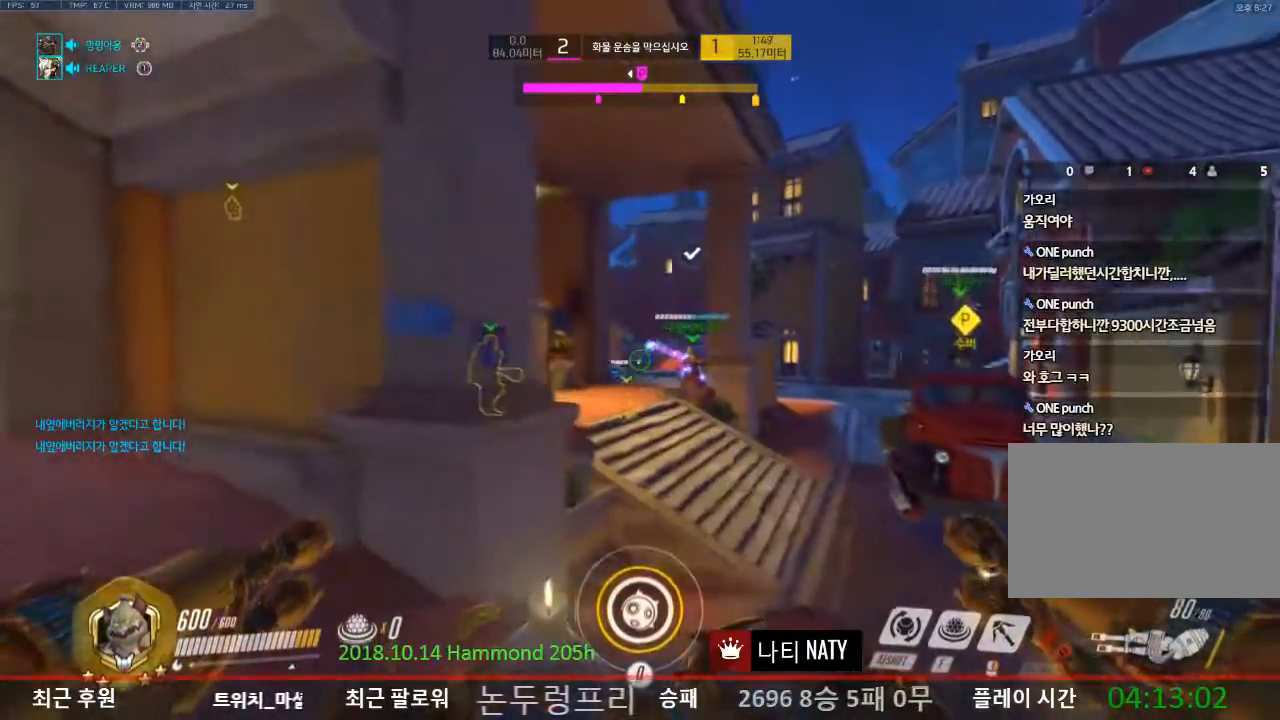
{"keys": ["d", "space"], "mouse": [], "events": [[467, "space", "down"]]}
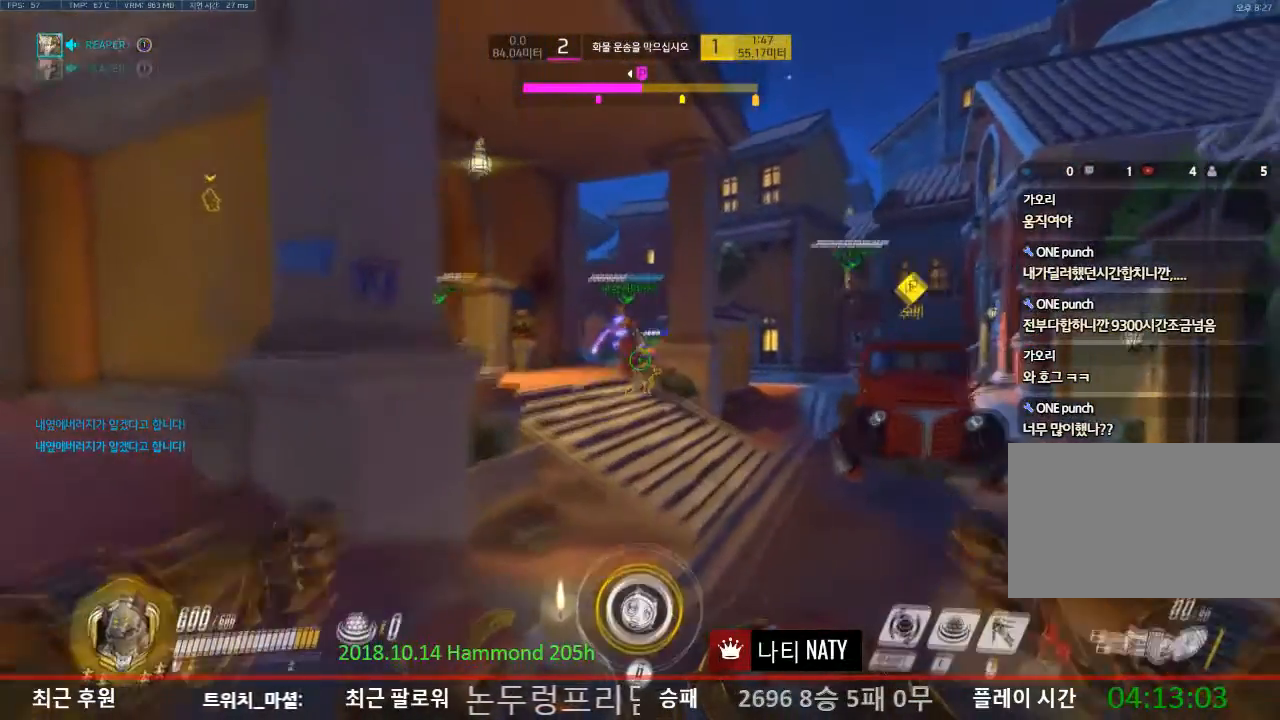
{"keys": ["a"], "mouse": [], "events": [[133, "space", "up"], [250, "a", "down"], [250, "d", "up"]]}
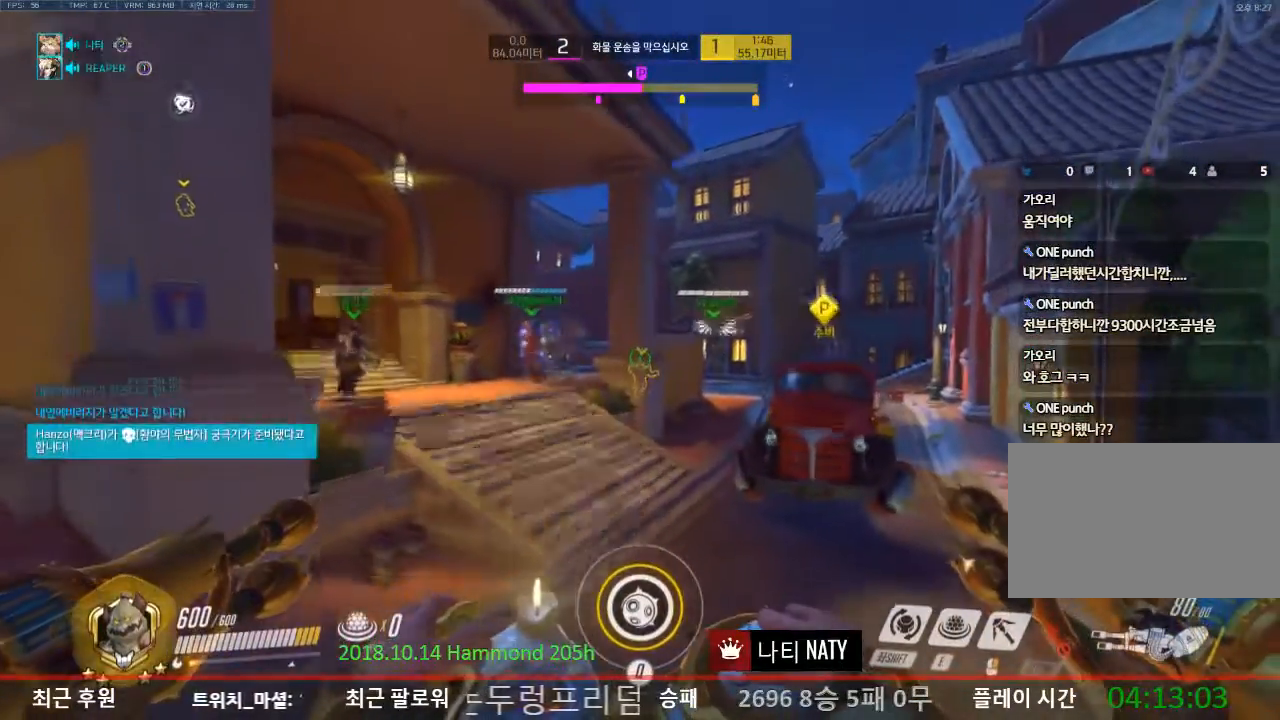
{"keys": ["d"], "mouse": [], "events": [[317, "d", "down"], [367, "a", "up"]]}
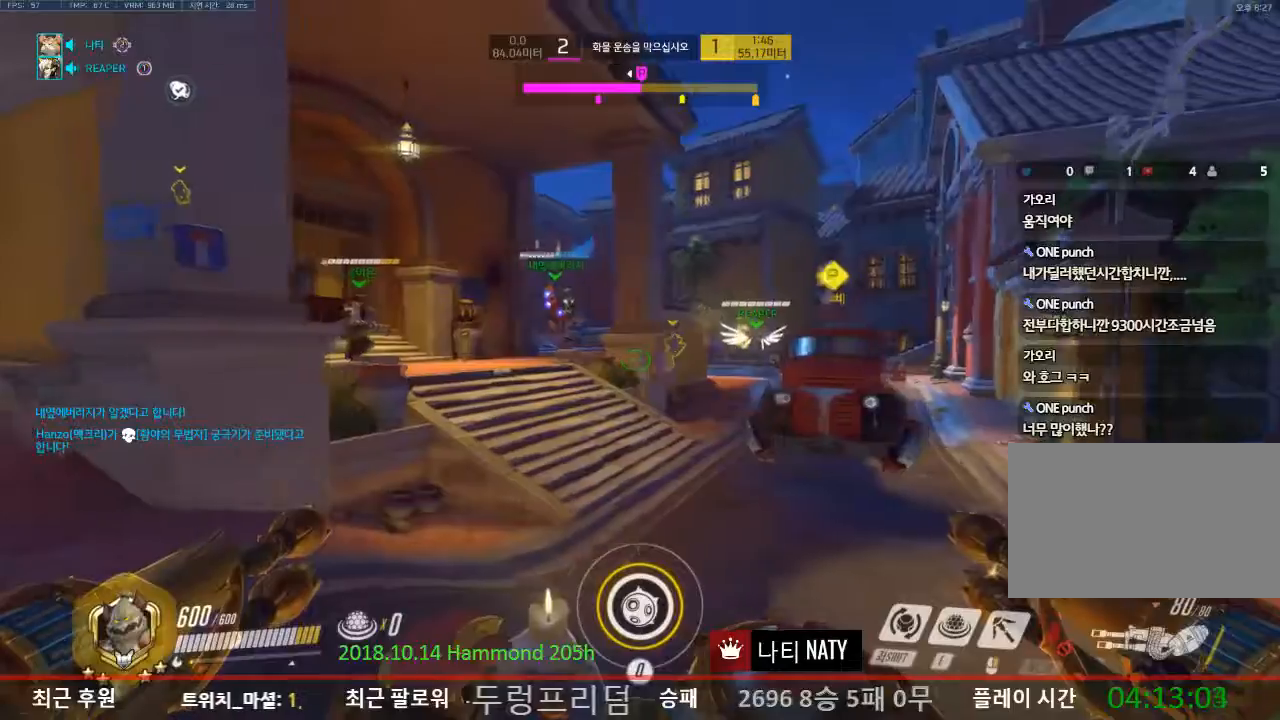
{"keys": ["a"], "mouse": [], "events": [[283, "d", "up"], [417, "a", "down"]]}
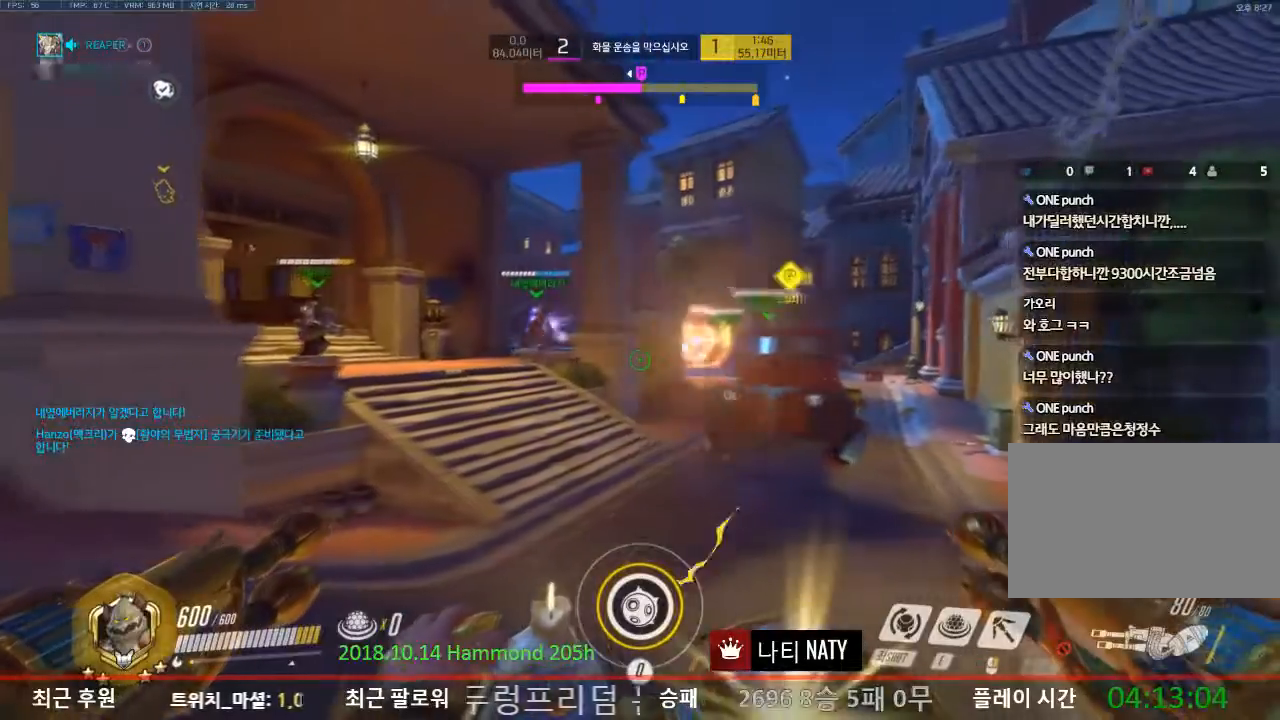
{"keys": ["a"], "mouse": [], "events": []}
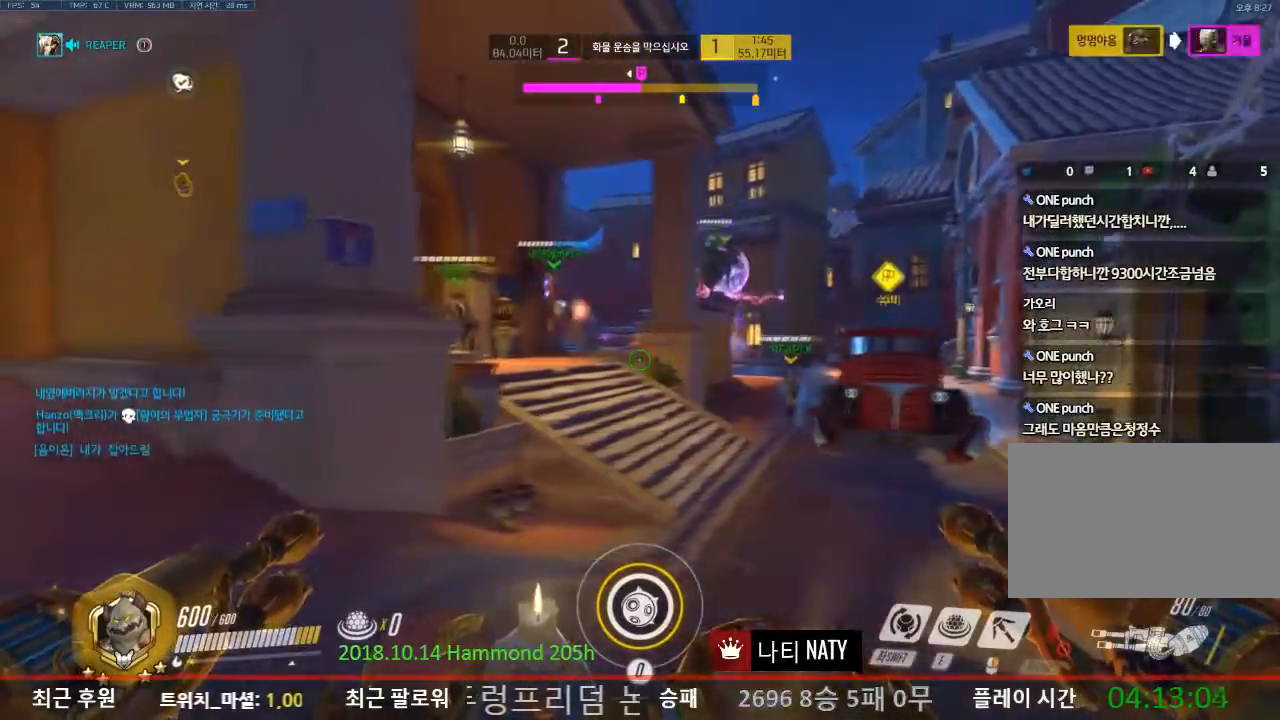
{"keys": ["d"], "mouse": [], "events": [[33, "space", "down"], [116, "a", "up"], [167, "d", "down"], [217, "space", "up"]]}
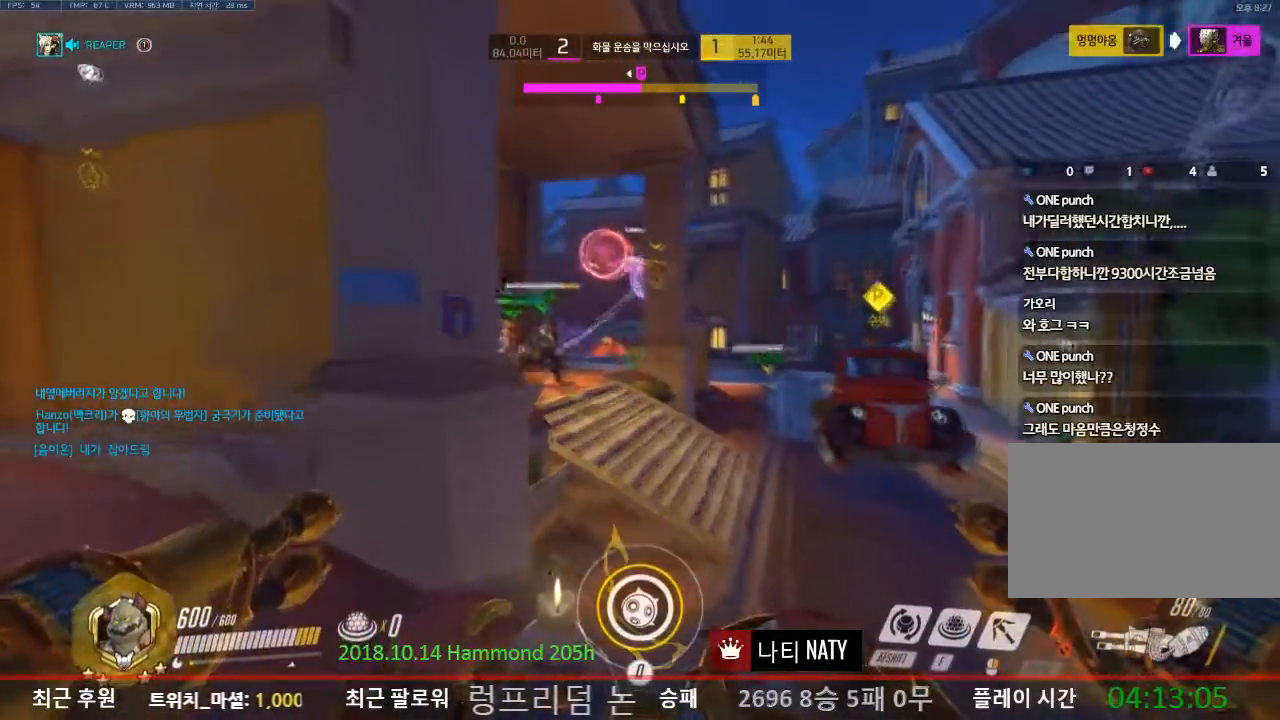
{"keys": ["a", "d"], "mouse": [], "events": [[417, "a", "down"]]}
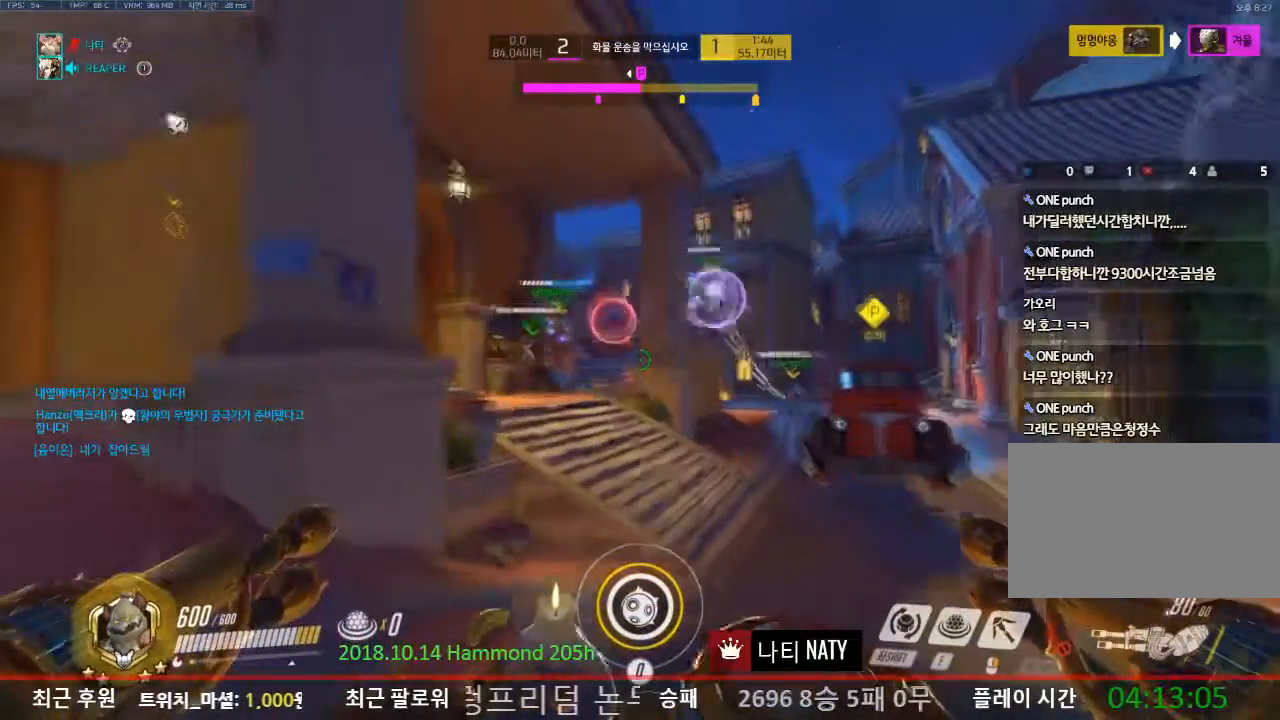
{"keys": ["a", "d"], "mouse": [], "events": [[16, "d", "up"], [200, "a", "up"], [200, "d", "down"], [383, "a", "down"]]}
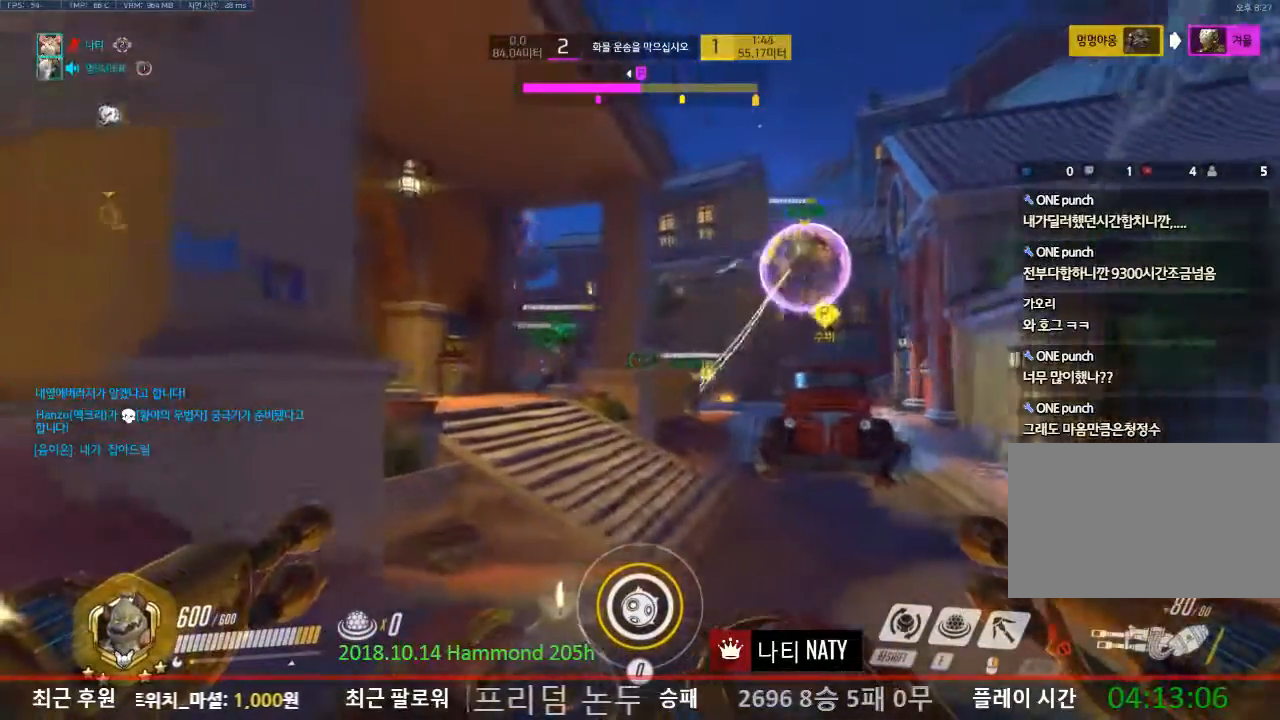
{"keys": ["a", "s"], "mouse": [], "events": [[34, "w", "down"], [167, "a", "up"], [317, "a", "down"], [317, "w", "up"], [401, "d", "up"], [501, "s", "down"]]}
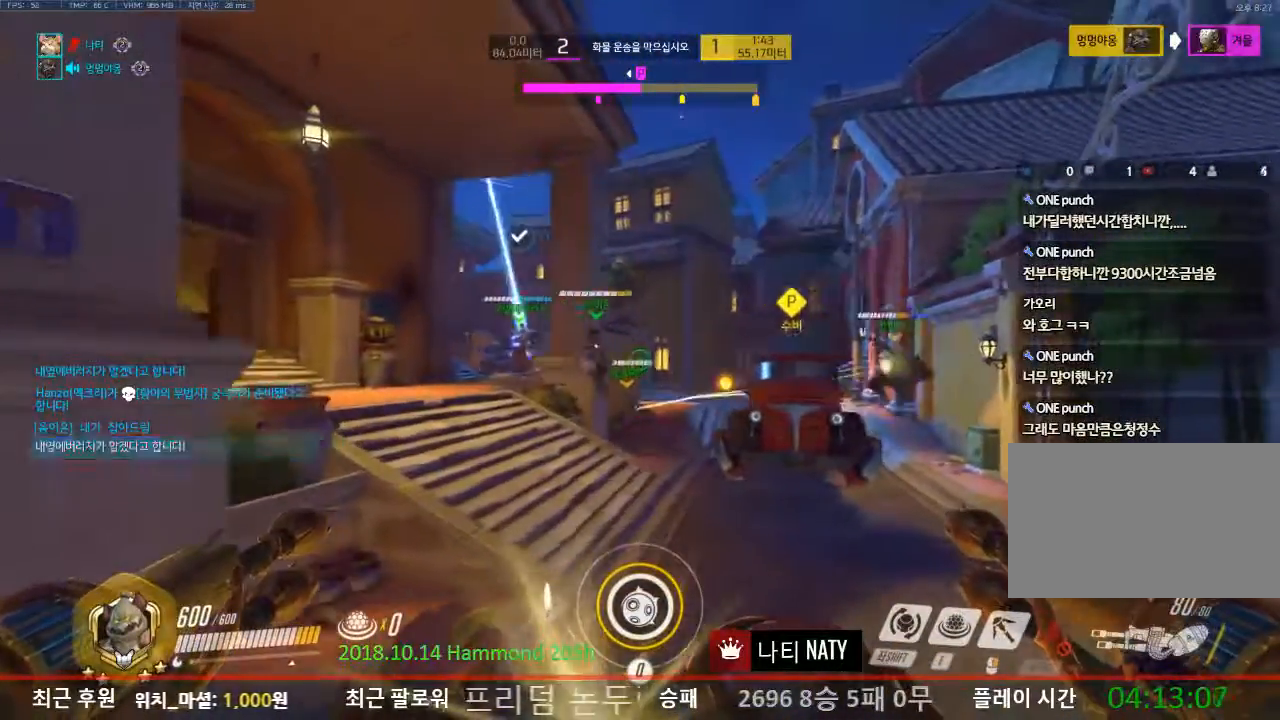
{"keys": ["d", "s"], "mouse": [], "events": [[367, "a", "up"], [367, "d", "down"]]}